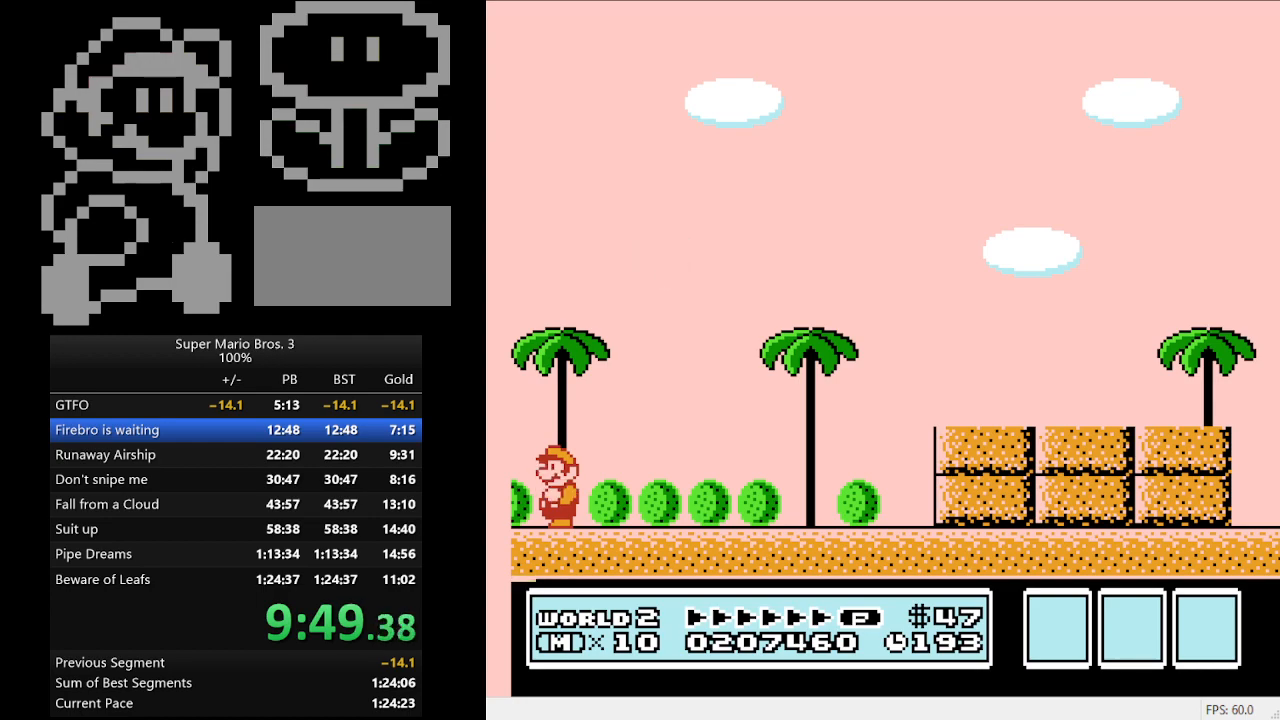
Gameplay with a controller (Nintendo layout); each line is a JSON object with the inputs held at the frame after it. "events" lists button and stick changes between this image and that frame as [ms after this image, input, new state], when the widget could be followed in between. Not read: L3 R3.
{"buttons": ["DPAD_UP"], "events": [[67, "DPAD_UP", "down"]]}
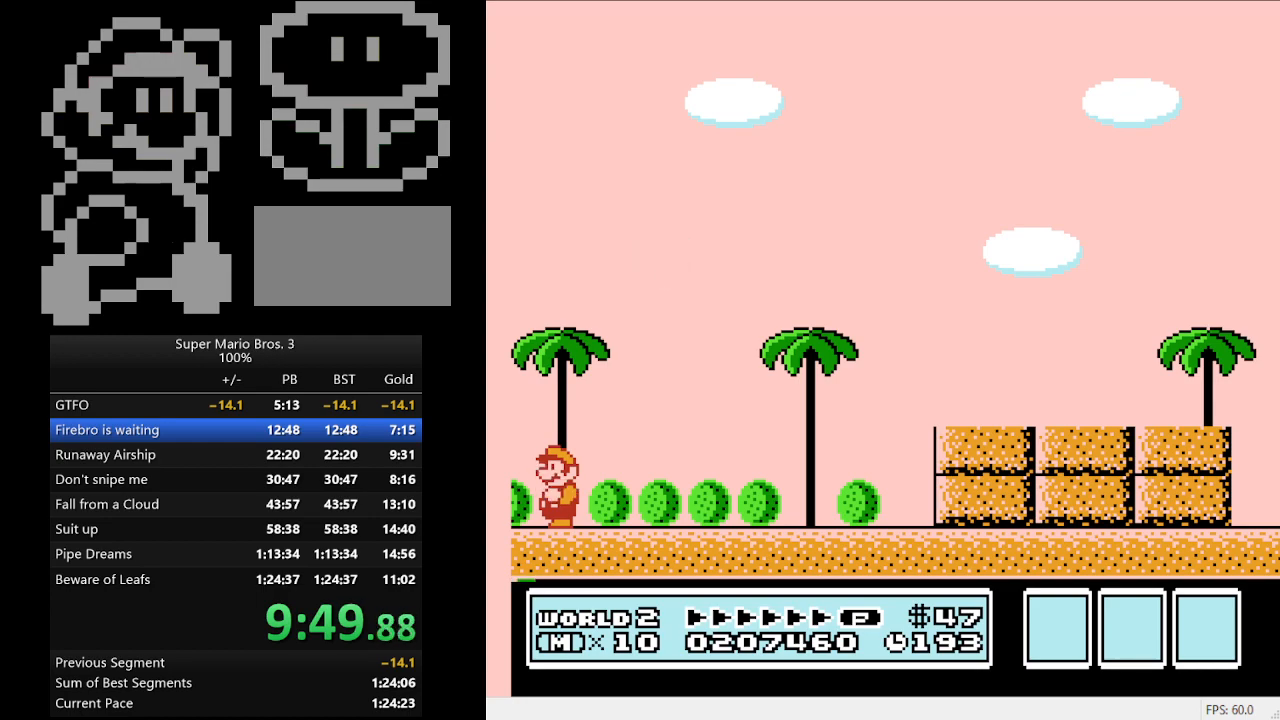
{"buttons": ["DPAD_UP"], "events": []}
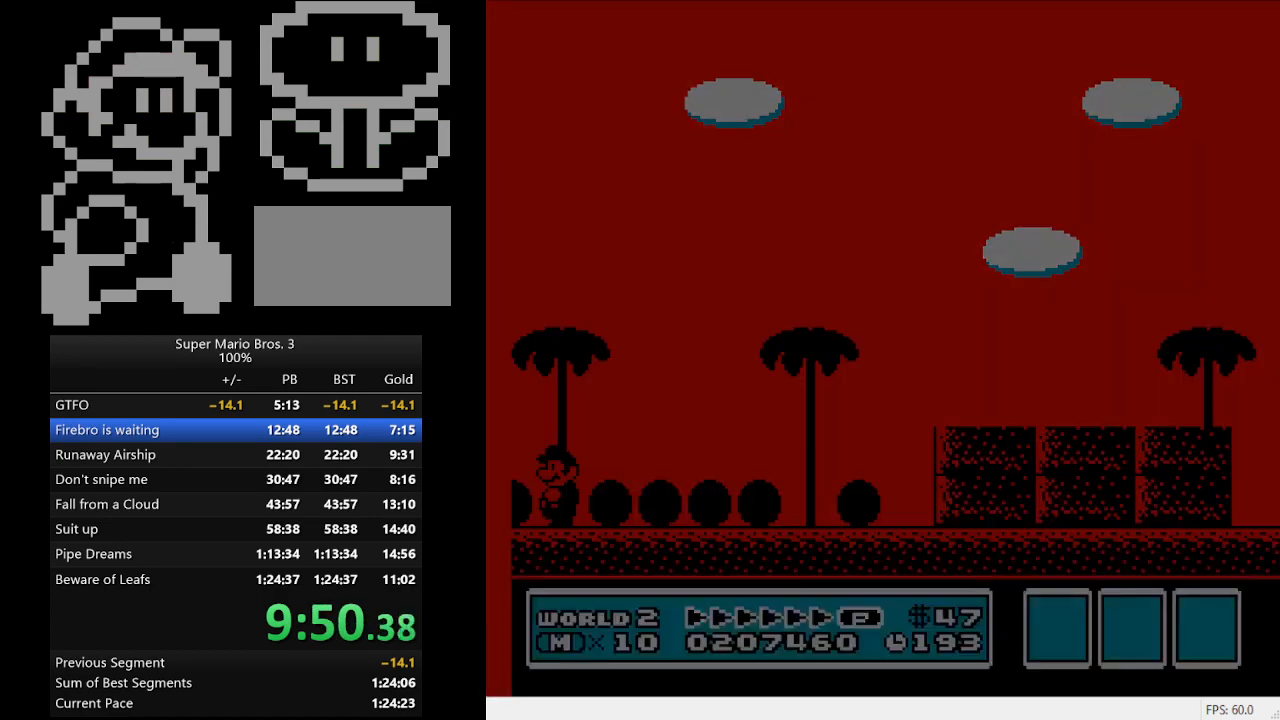
{"buttons": ["DPAD_UP"], "events": []}
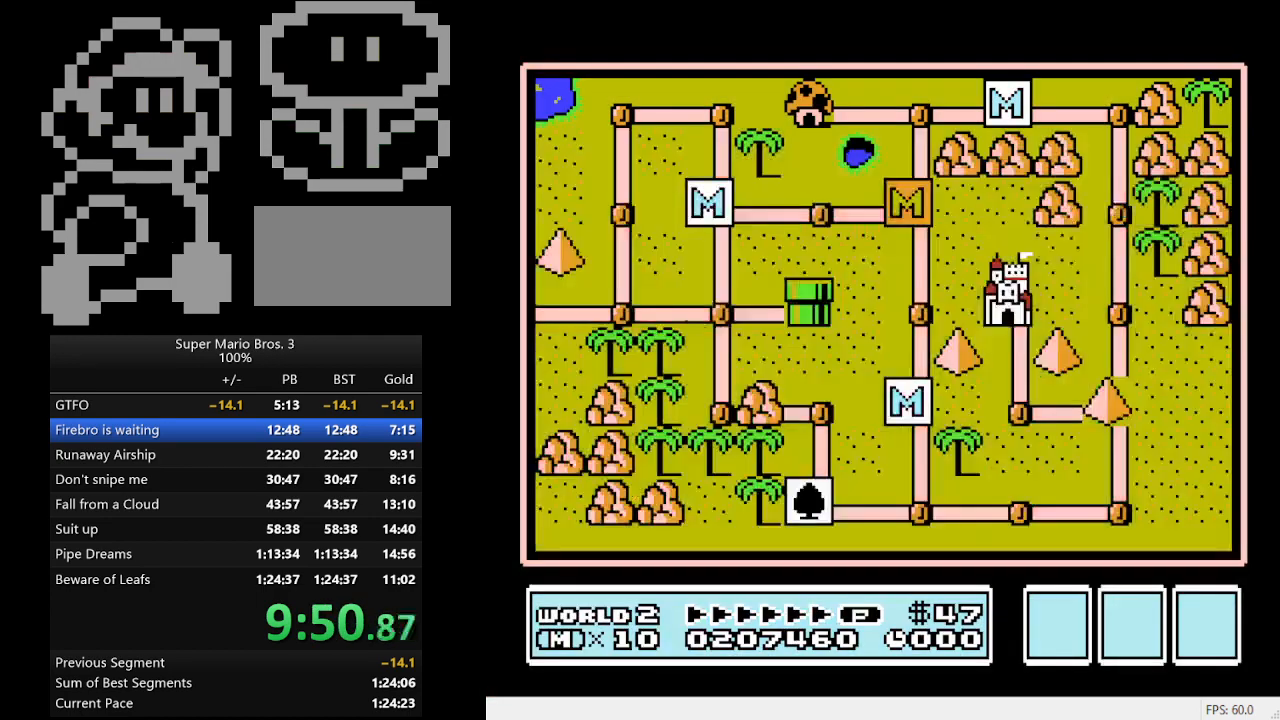
{"buttons": ["DPAD_UP"], "events": []}
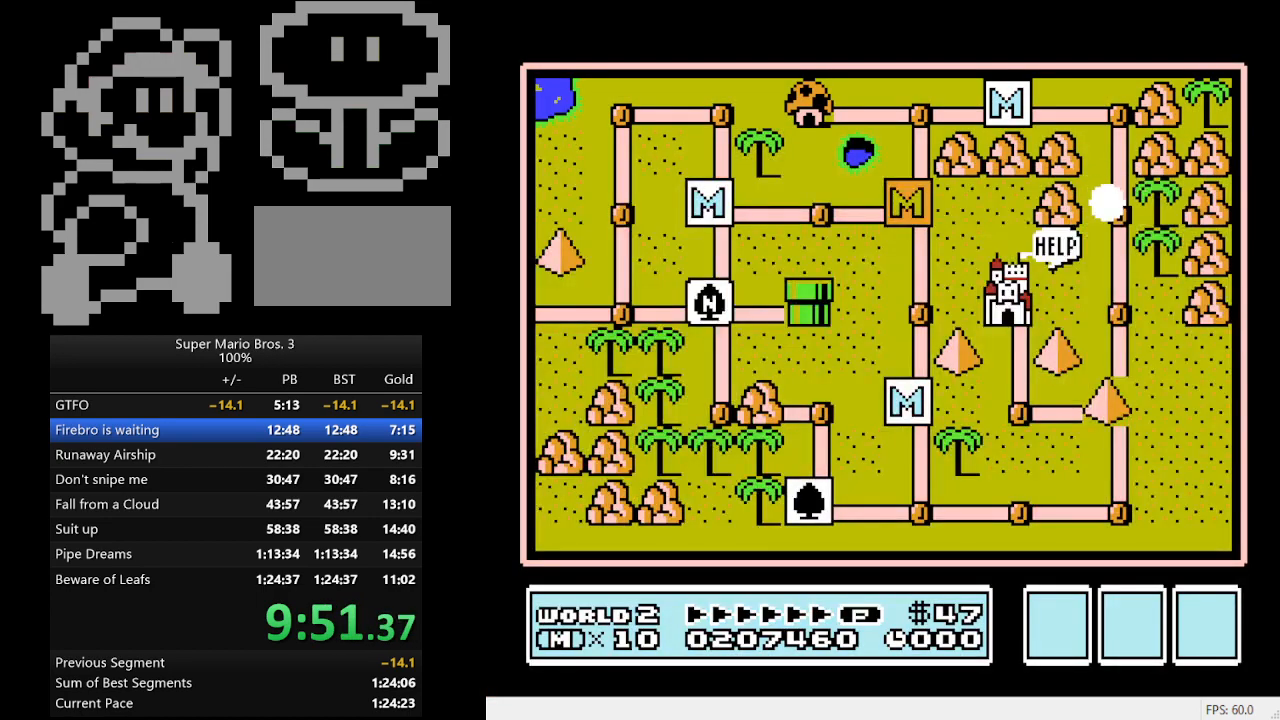
{"buttons": ["DPAD_UP"], "events": []}
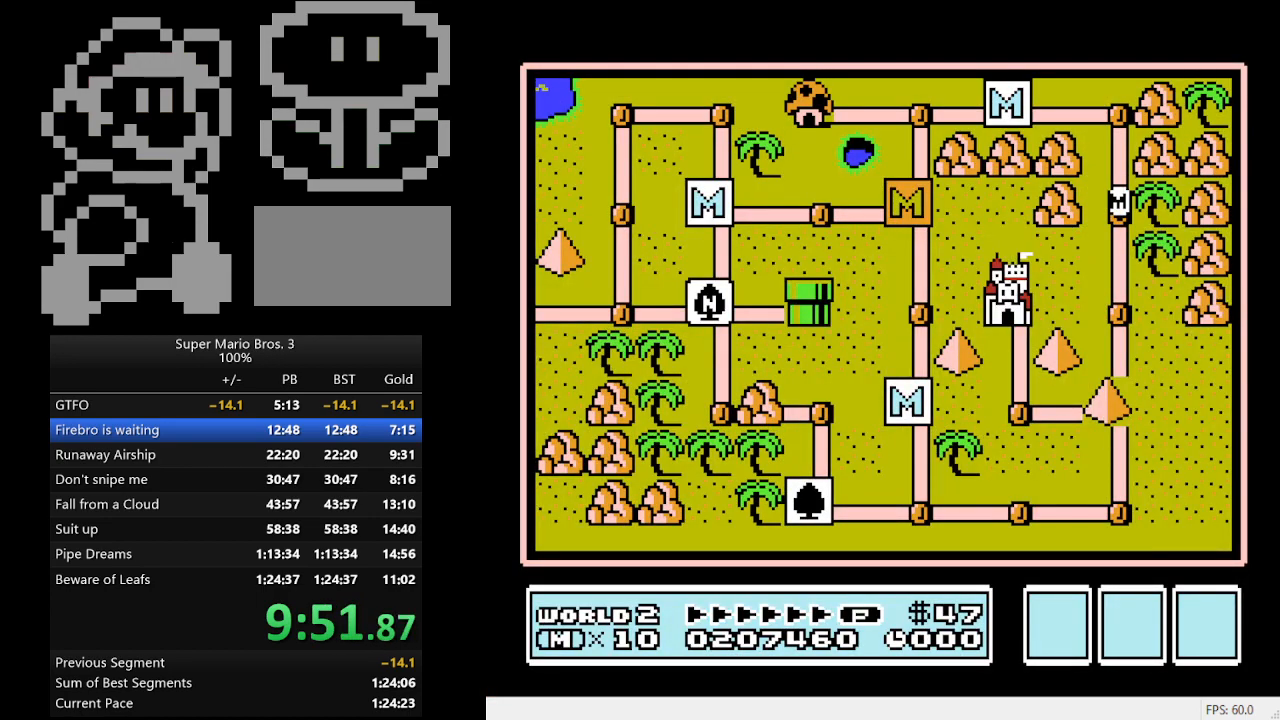
{"buttons": ["DPAD_UP"], "events": []}
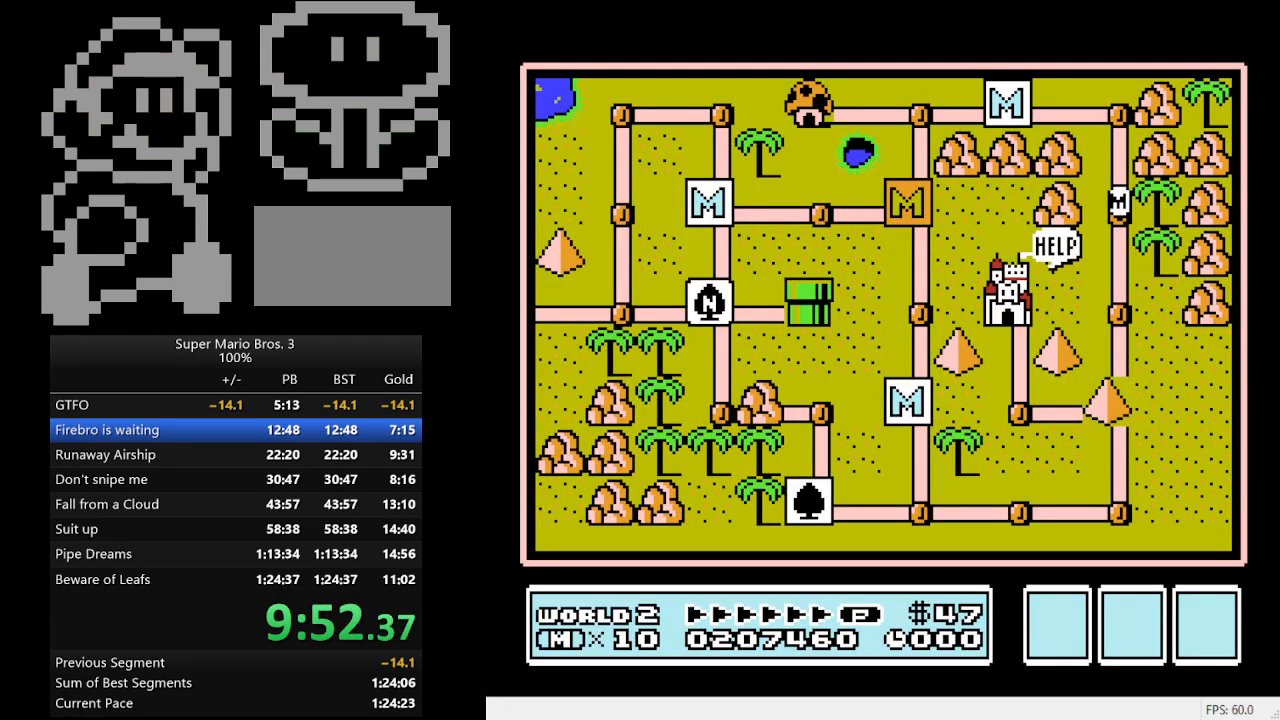
{"buttons": ["B"], "events": [[333, "DPAD_UP", "up"], [400, "B", "down"]]}
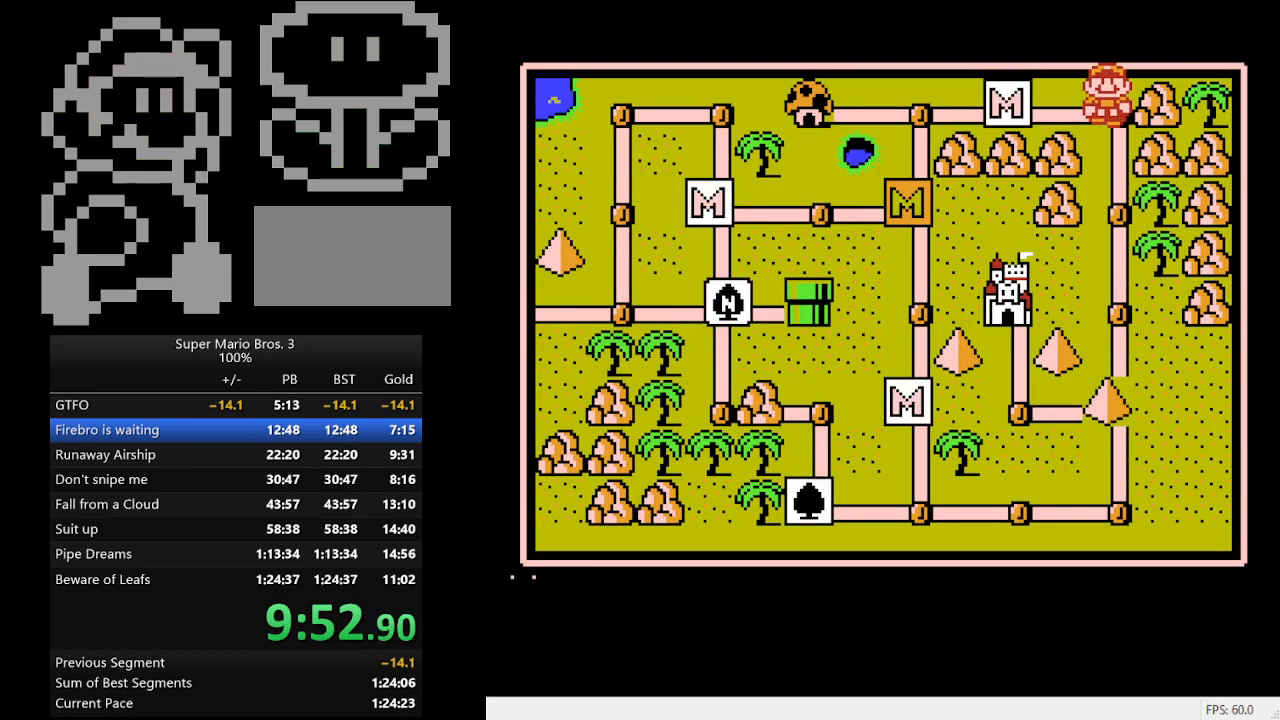
{"buttons": ["A"], "events": [[33, "B", "up"], [200, "DPAD_LEFT", "down"], [367, "DPAD_LEFT", "up"], [433, "A", "down"]]}
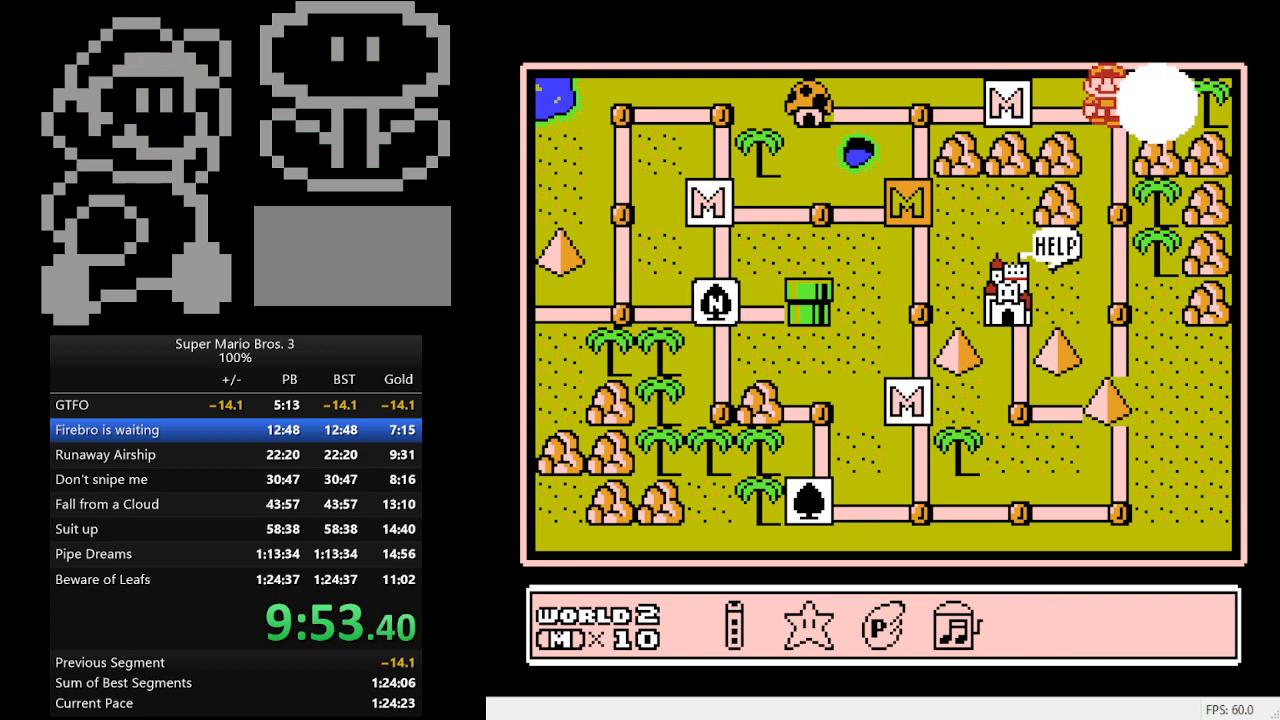
{"buttons": ["DPAD_RIGHT"], "events": [[100, "A", "up"], [167, "A", "down"], [333, "A", "up"], [467, "DPAD_RIGHT", "down"]]}
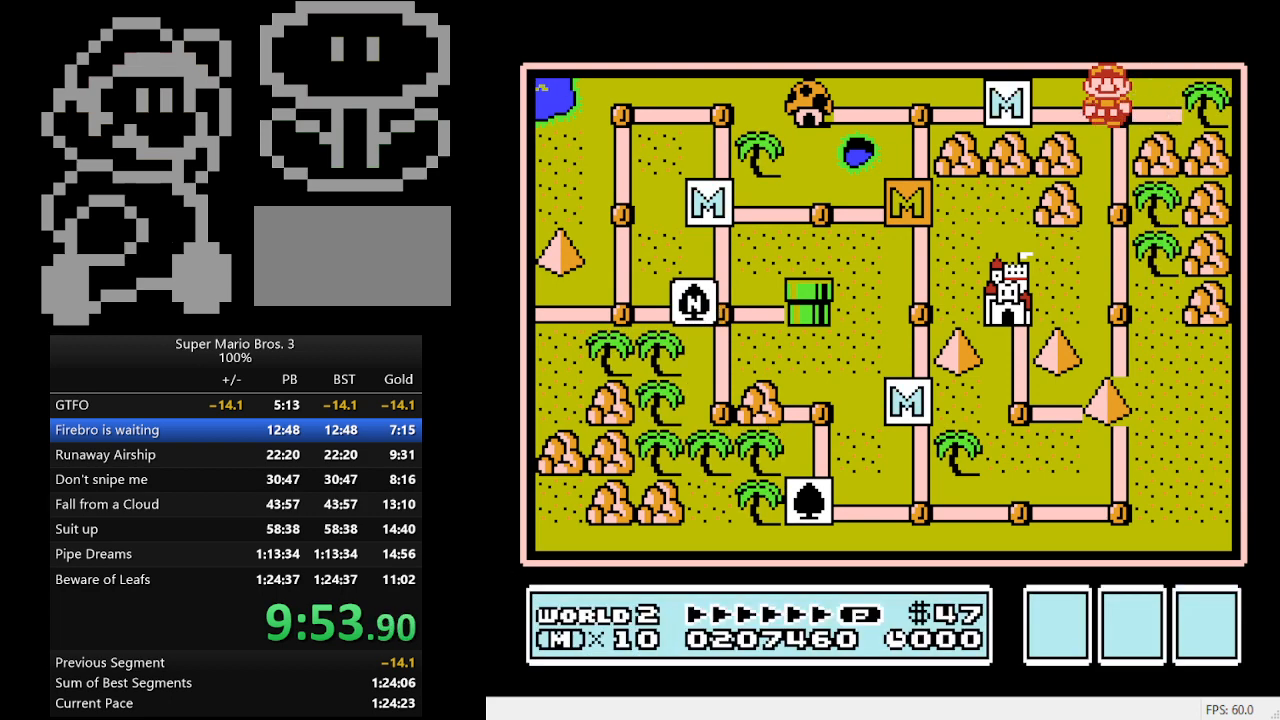
{"buttons": ["DPAD_RIGHT"], "events": []}
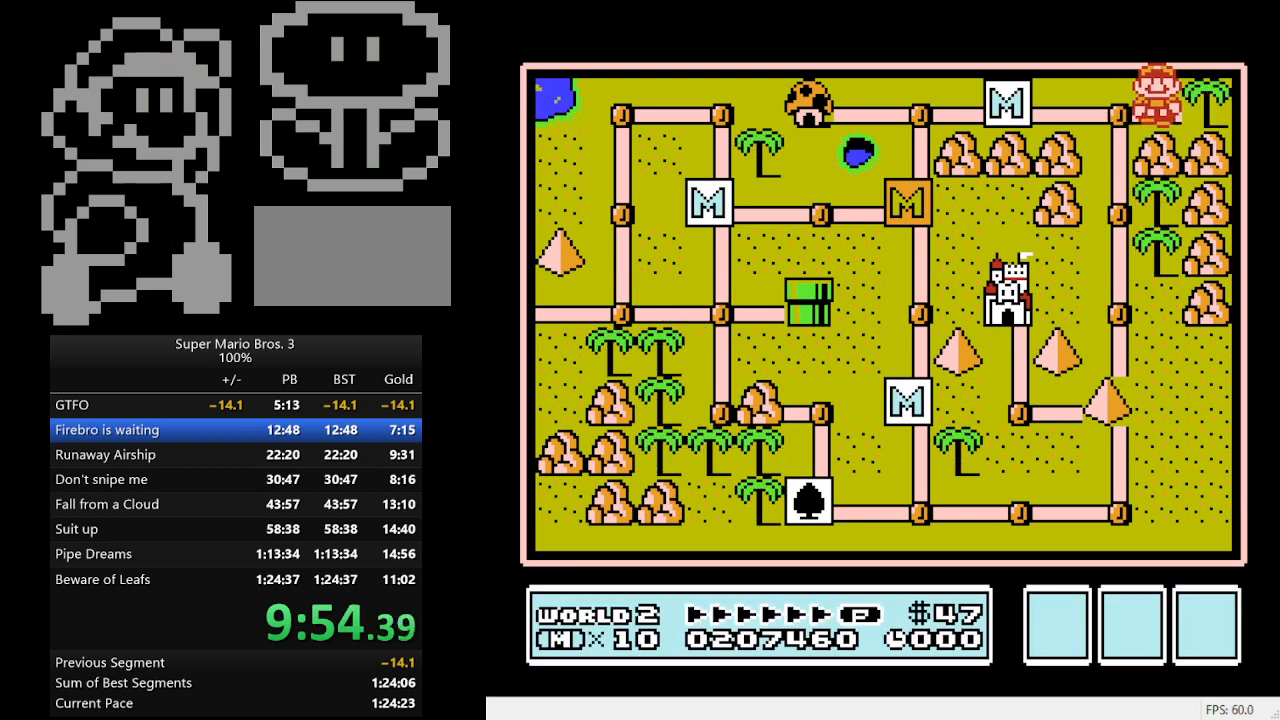
{"buttons": ["DPAD_RIGHT"], "events": []}
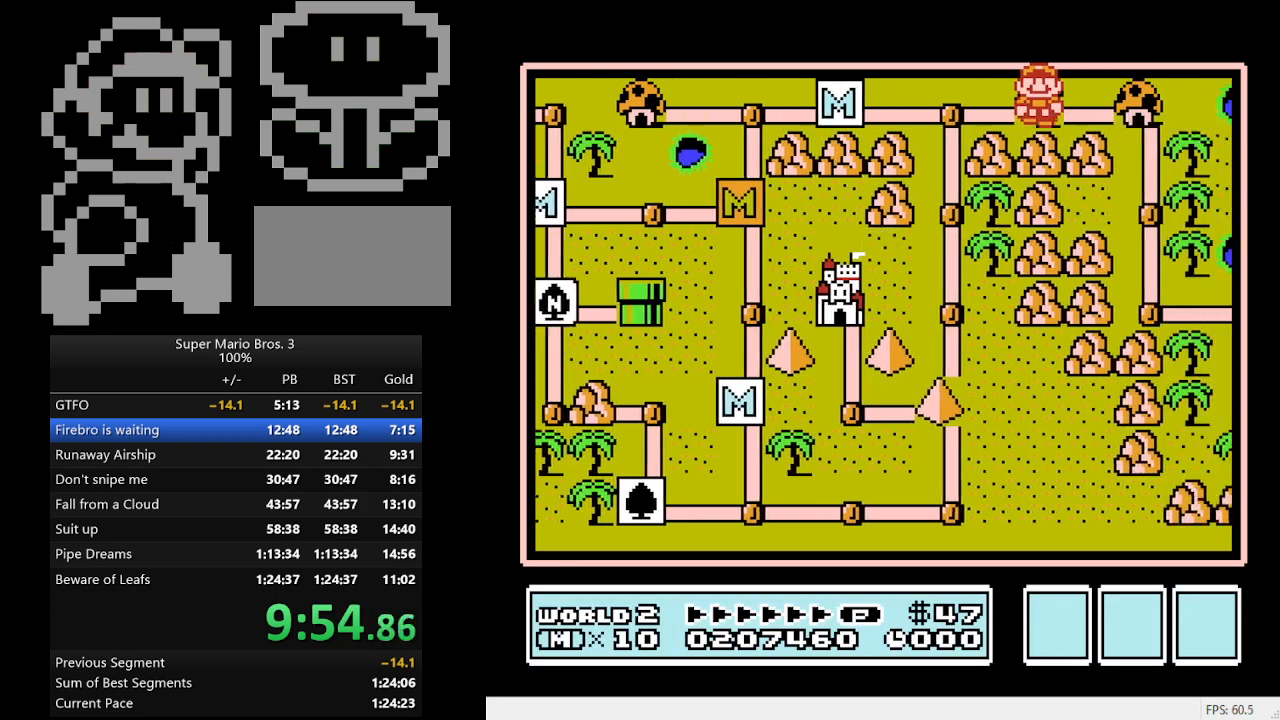
{"buttons": ["DPAD_RIGHT"], "events": []}
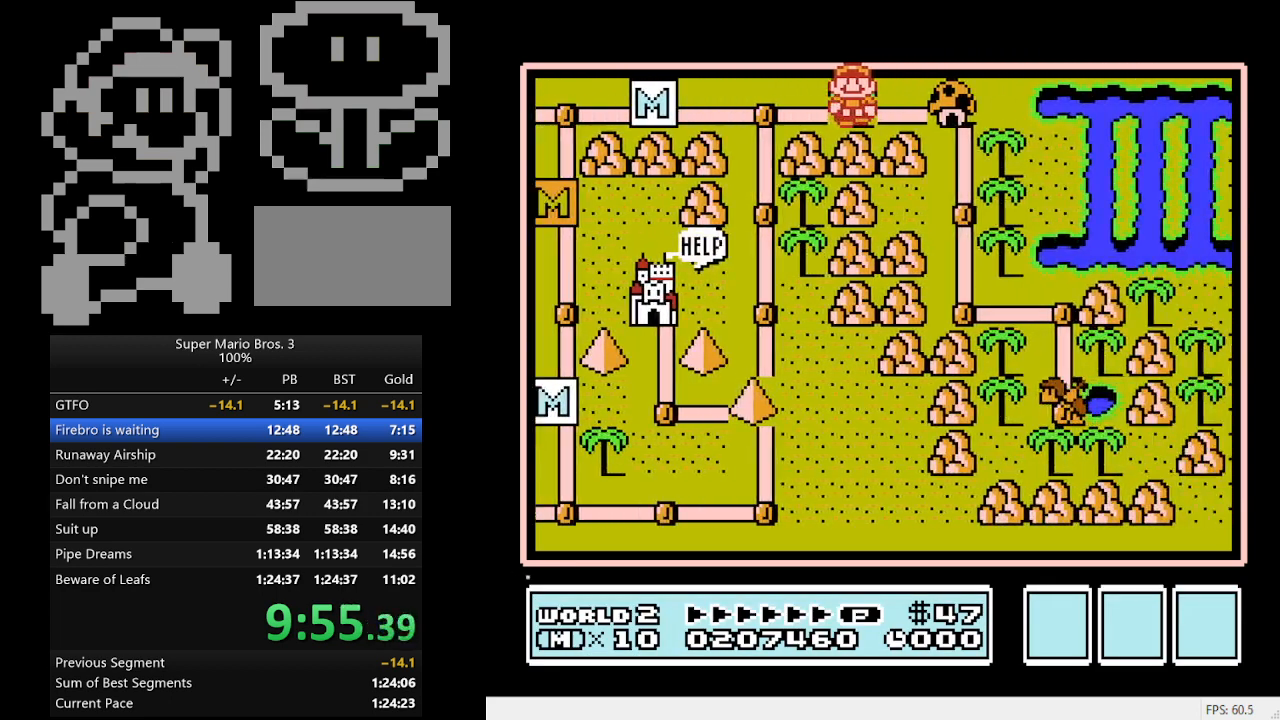
{"buttons": ["DPAD_DOWN"], "events": [[333, "DPAD_DOWN", "down"], [367, "DPAD_RIGHT", "up"]]}
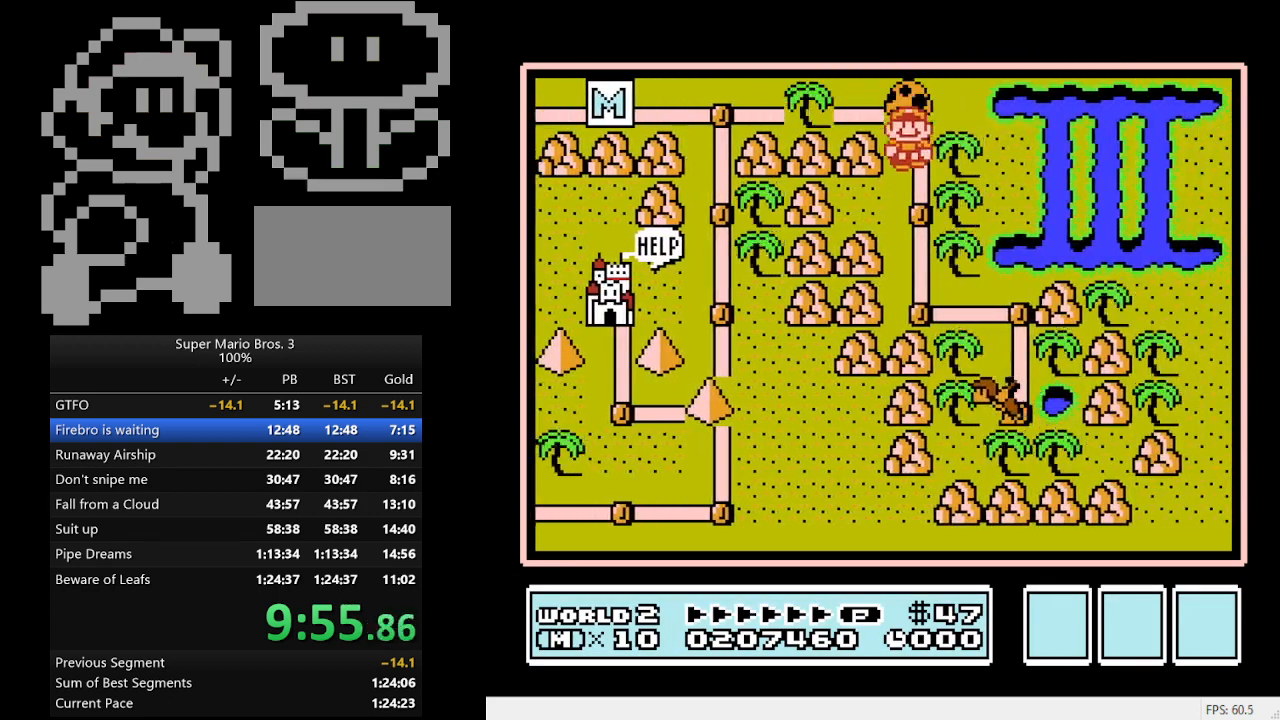
{"buttons": ["DPAD_RIGHT"], "events": [[333, "DPAD_RIGHT", "down"], [367, "DPAD_DOWN", "up"]]}
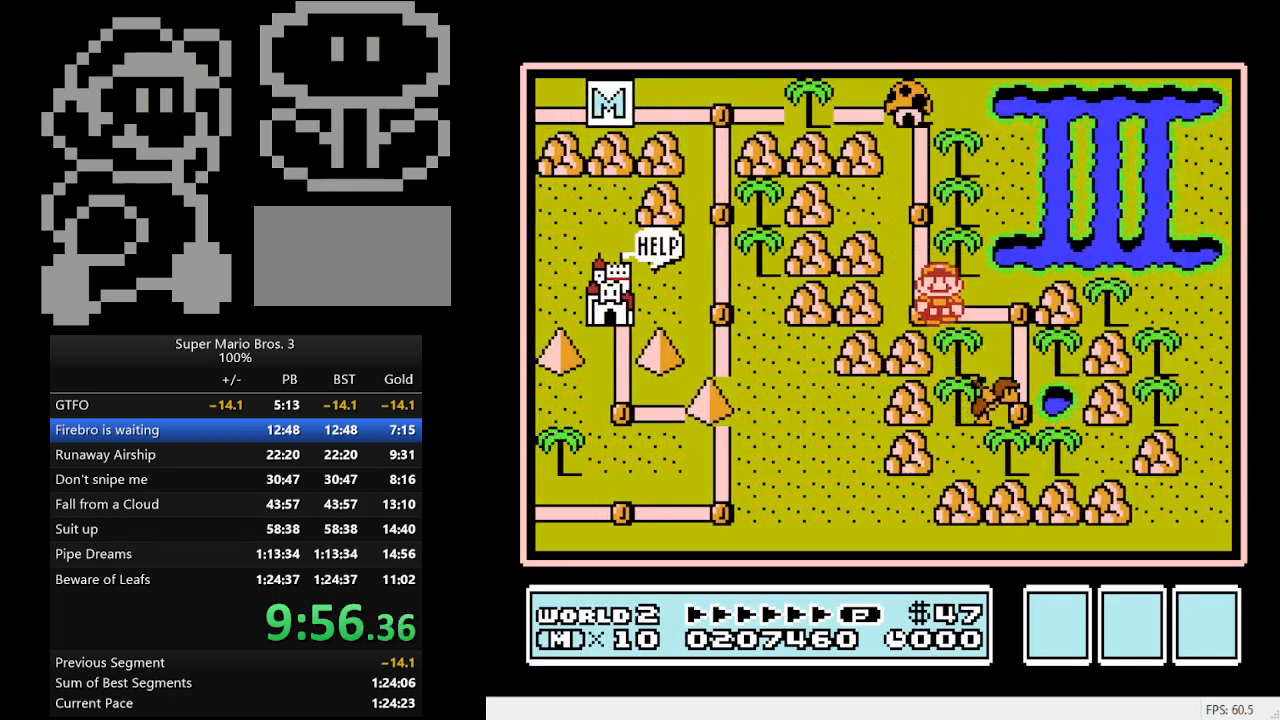
{"buttons": [], "events": [[133, "DPAD_DOWN", "down"], [167, "DPAD_RIGHT", "up"], [433, "DPAD_DOWN", "up"]]}
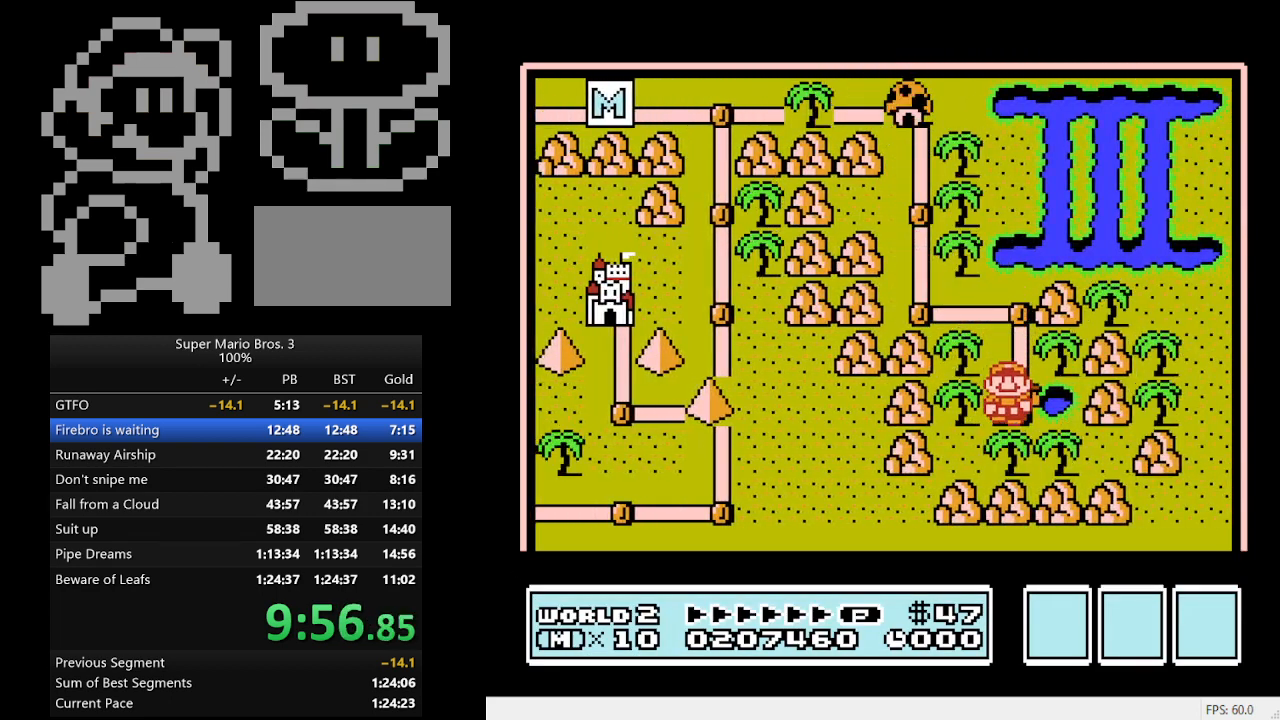
{"buttons": ["B", "DPAD_RIGHT"], "events": [[433, "B", "down"], [433, "DPAD_RIGHT", "down"]]}
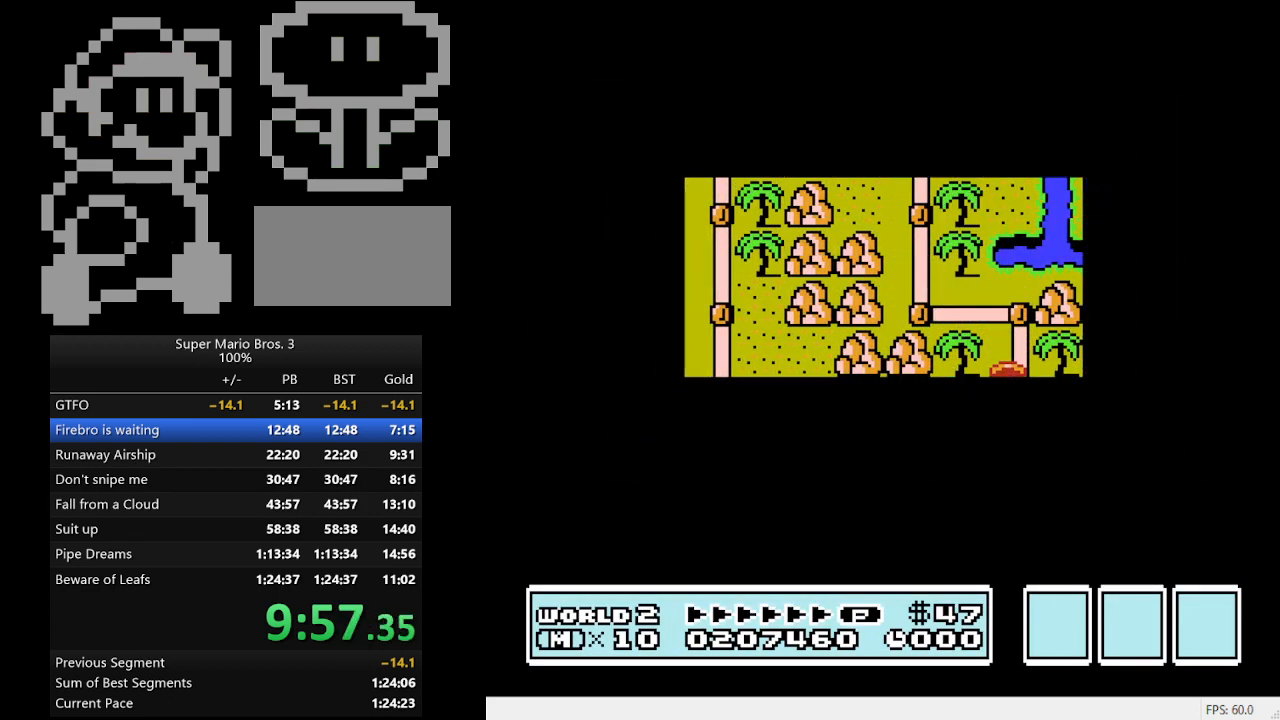
{"buttons": ["B", "DPAD_RIGHT"], "events": []}
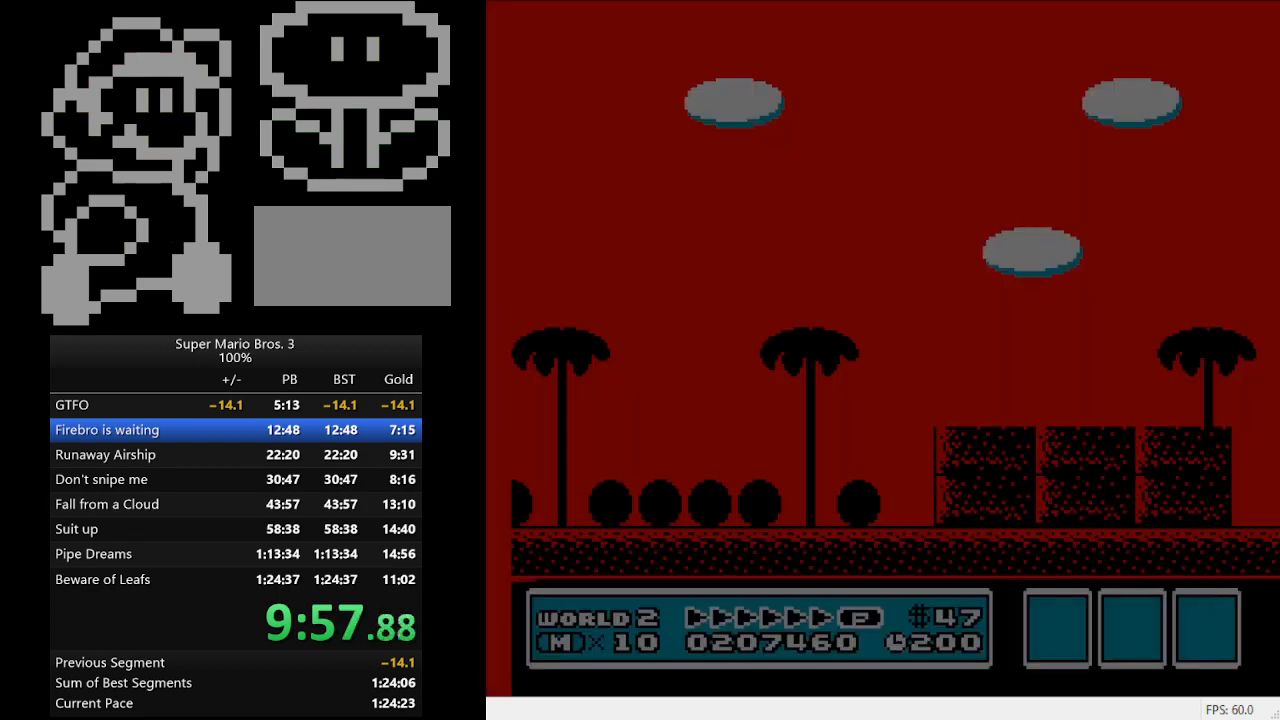
{"buttons": ["B", "DPAD_RIGHT"], "events": []}
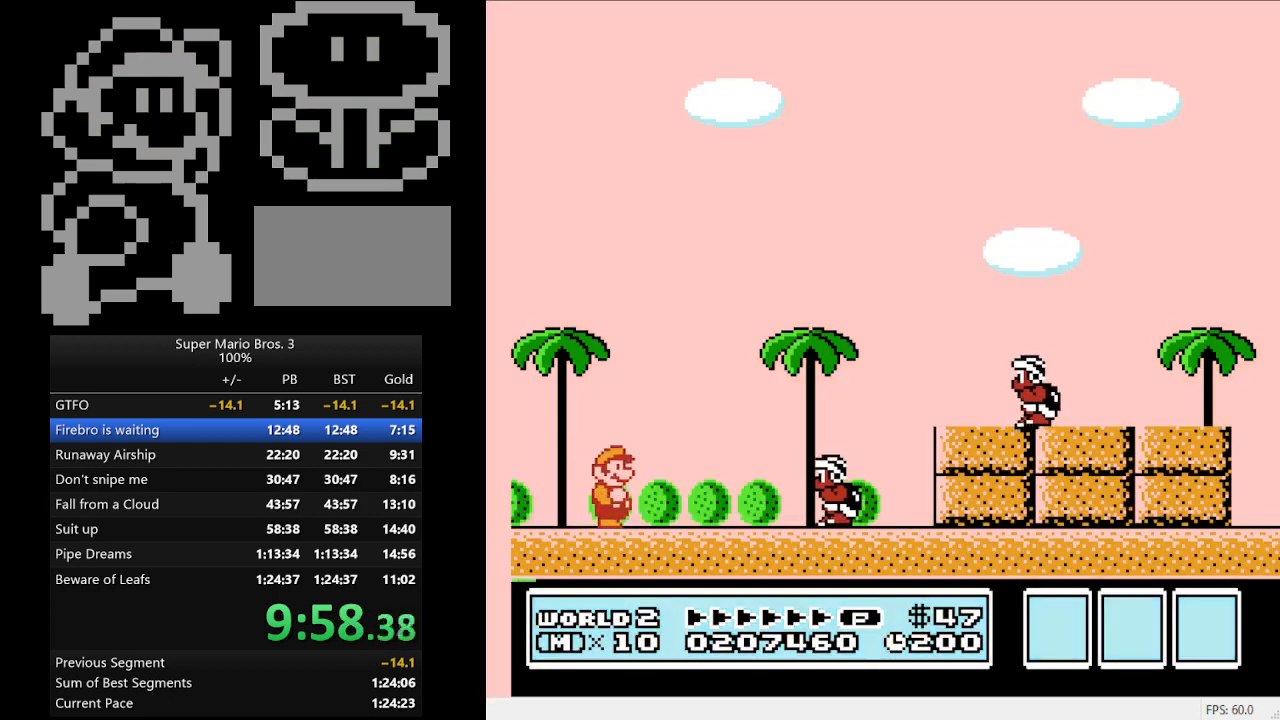
{"buttons": ["B", "DPAD_RIGHT"], "events": [[67, "A", "down"], [433, "A", "up"]]}
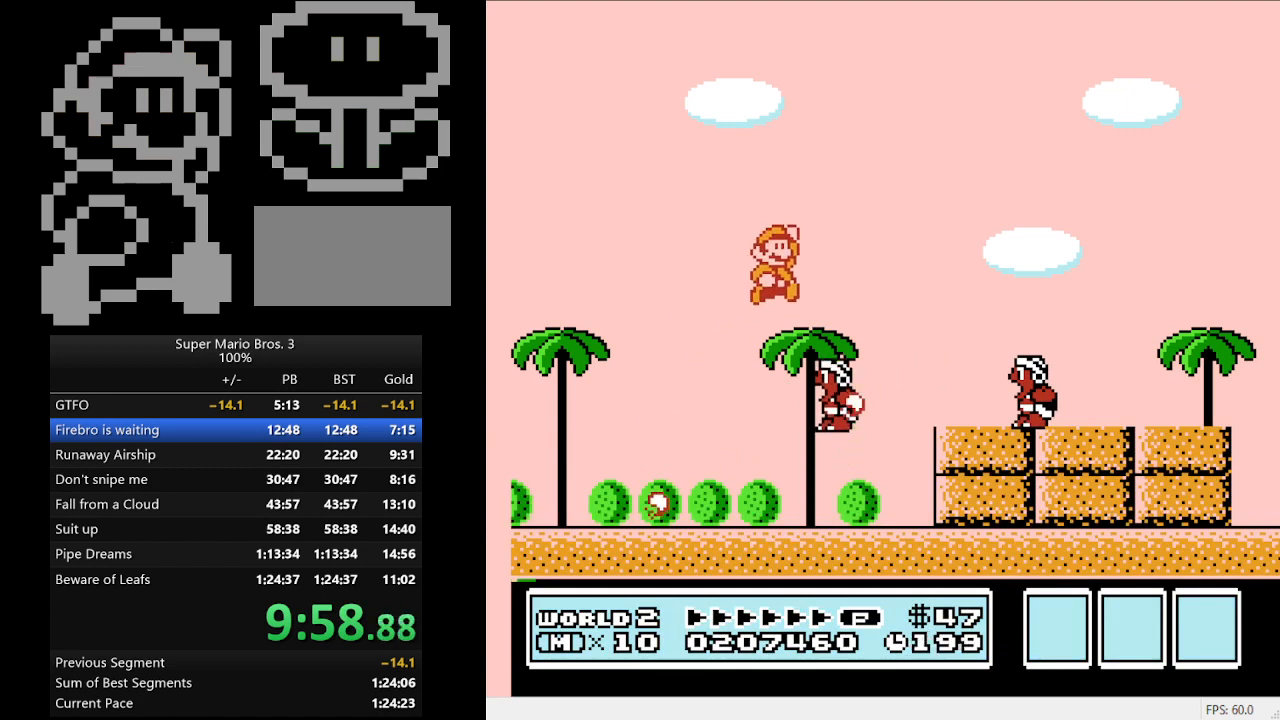
{"buttons": ["A", "B", "DPAD_DOWN", "DPAD_RIGHT"], "events": [[33, "A", "down"], [33, "DPAD_LEFT", "down"], [33, "DPAD_RIGHT", "up"], [333, "DPAD_DOWN", "down"], [333, "DPAD_LEFT", "up"], [333, "DPAD_RIGHT", "down"], [400, "DPAD_DOWN", "up"], [500, "DPAD_DOWN", "down"]]}
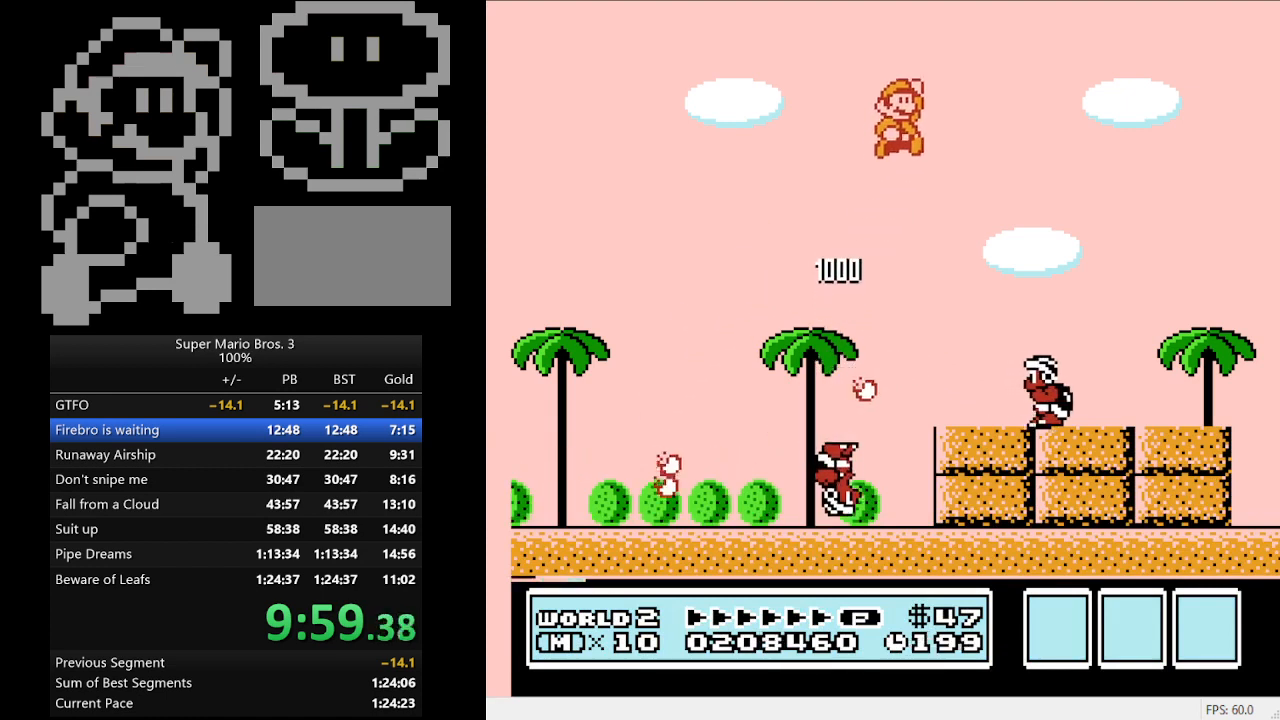
{"buttons": ["A", "B", "DPAD_LEFT"], "events": [[133, "A", "up"], [133, "DPAD_DOWN", "up"], [200, "DPAD_RIGHT", "up"], [400, "DPAD_LEFT", "down"], [500, "A", "down"]]}
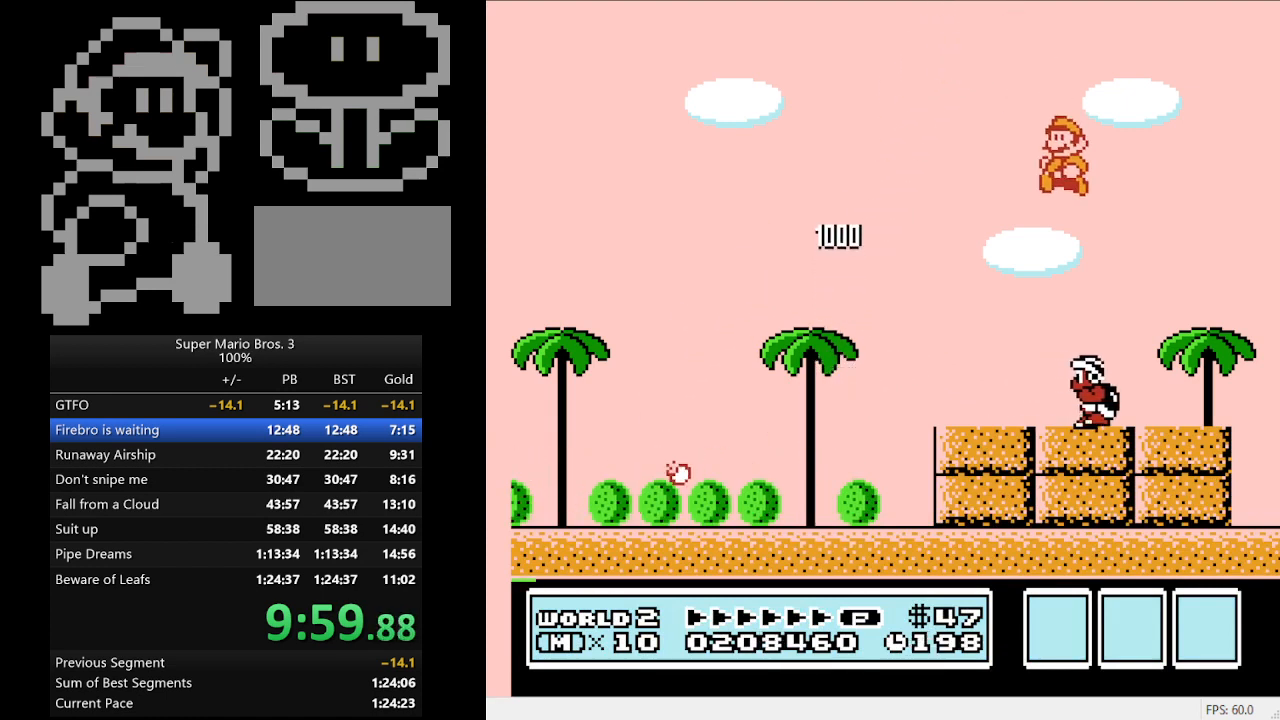
{"buttons": ["B"], "events": [[133, "DPAD_LEFT", "up"], [433, "A", "up"]]}
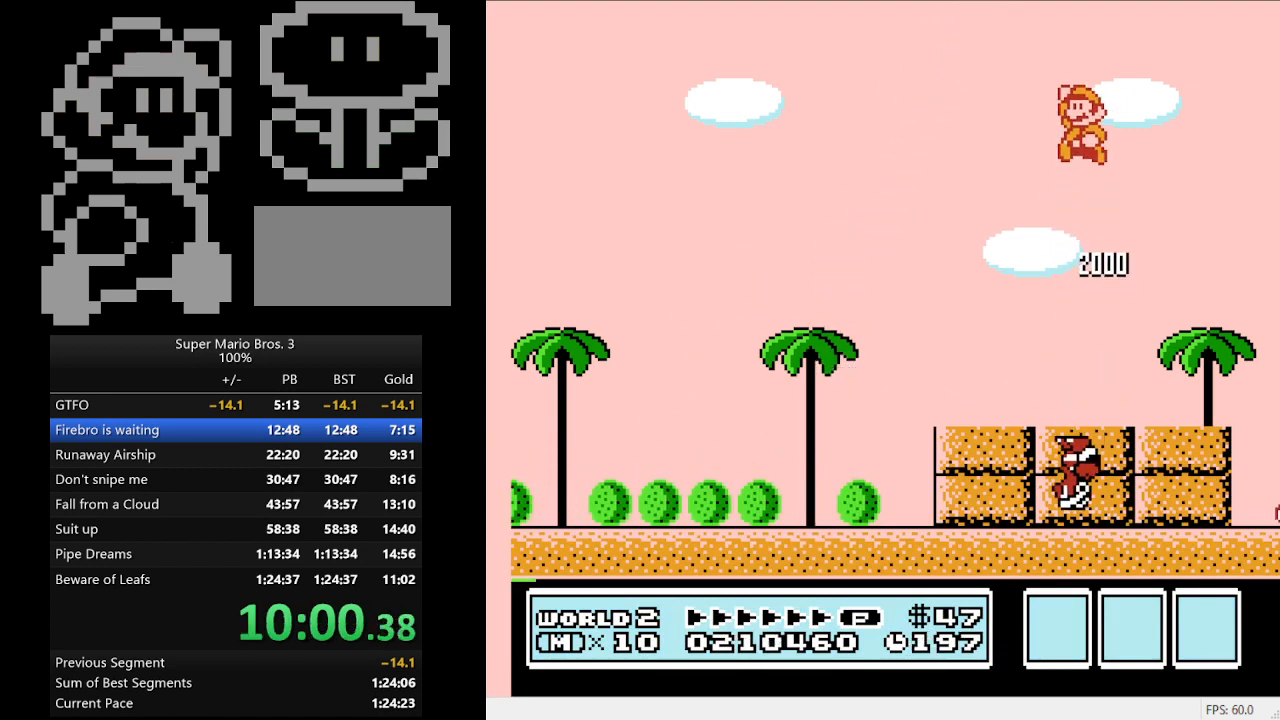
{"buttons": ["B", "DPAD_LEFT"], "events": [[100, "DPAD_LEFT", "down"]]}
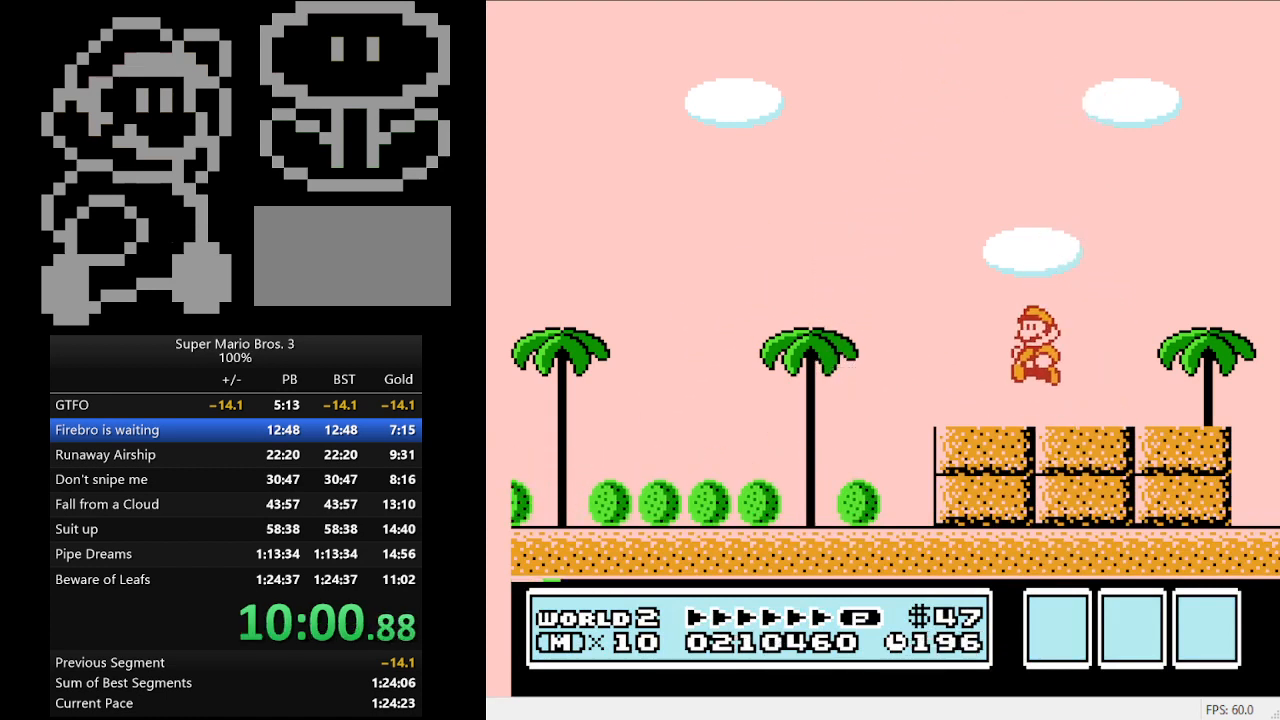
{"buttons": ["B", "DPAD_LEFT"], "events": []}
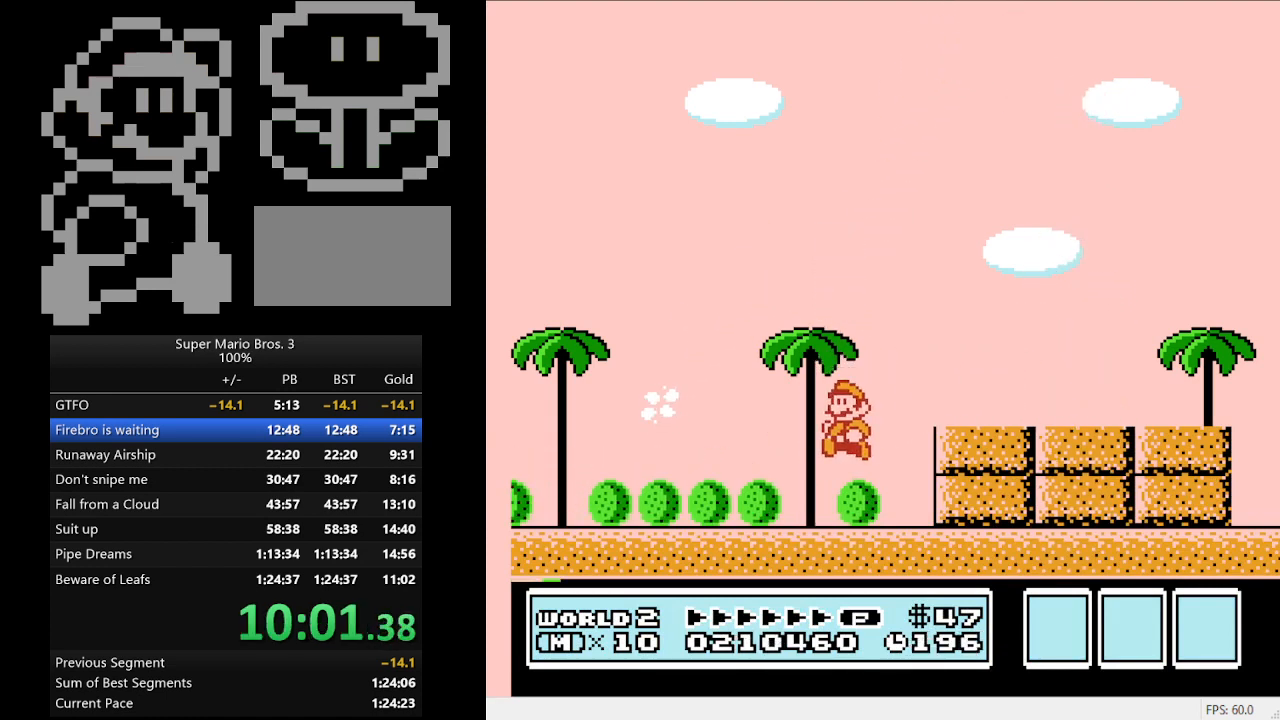
{"buttons": ["B", "DPAD_LEFT"], "events": []}
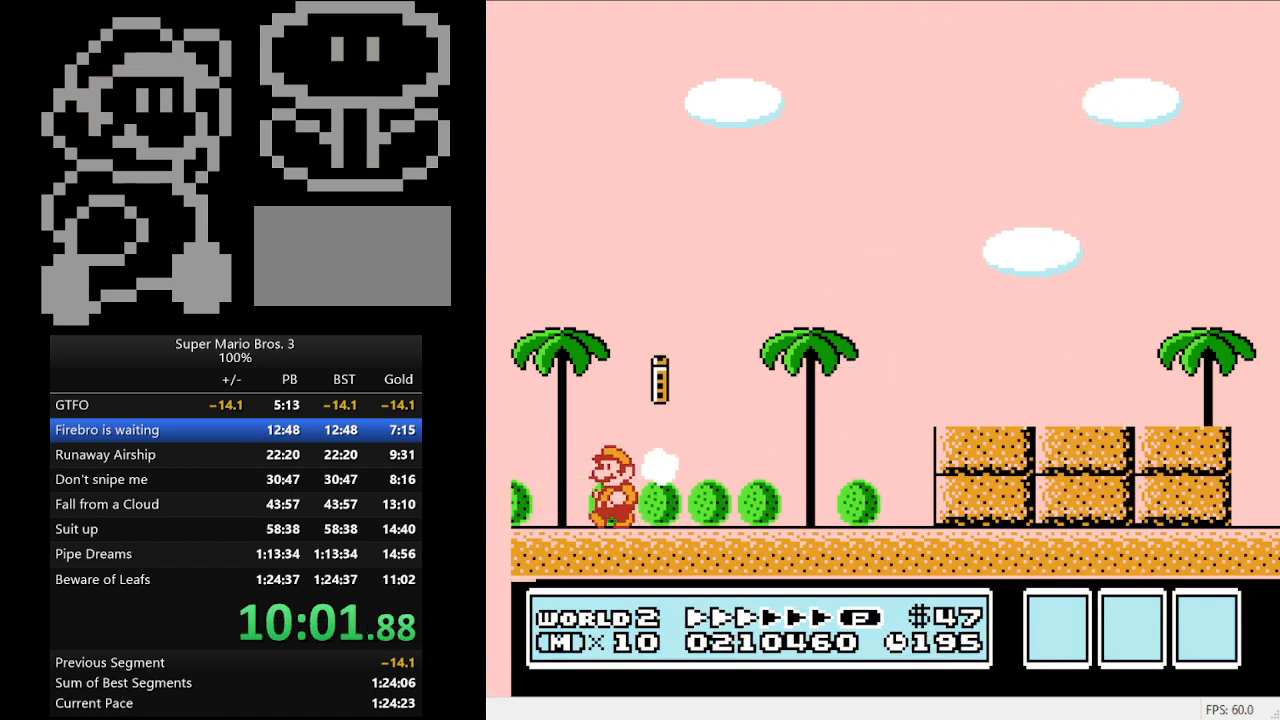
{"buttons": [], "events": [[33, "B", "up"], [33, "DPAD_LEFT", "up"]]}
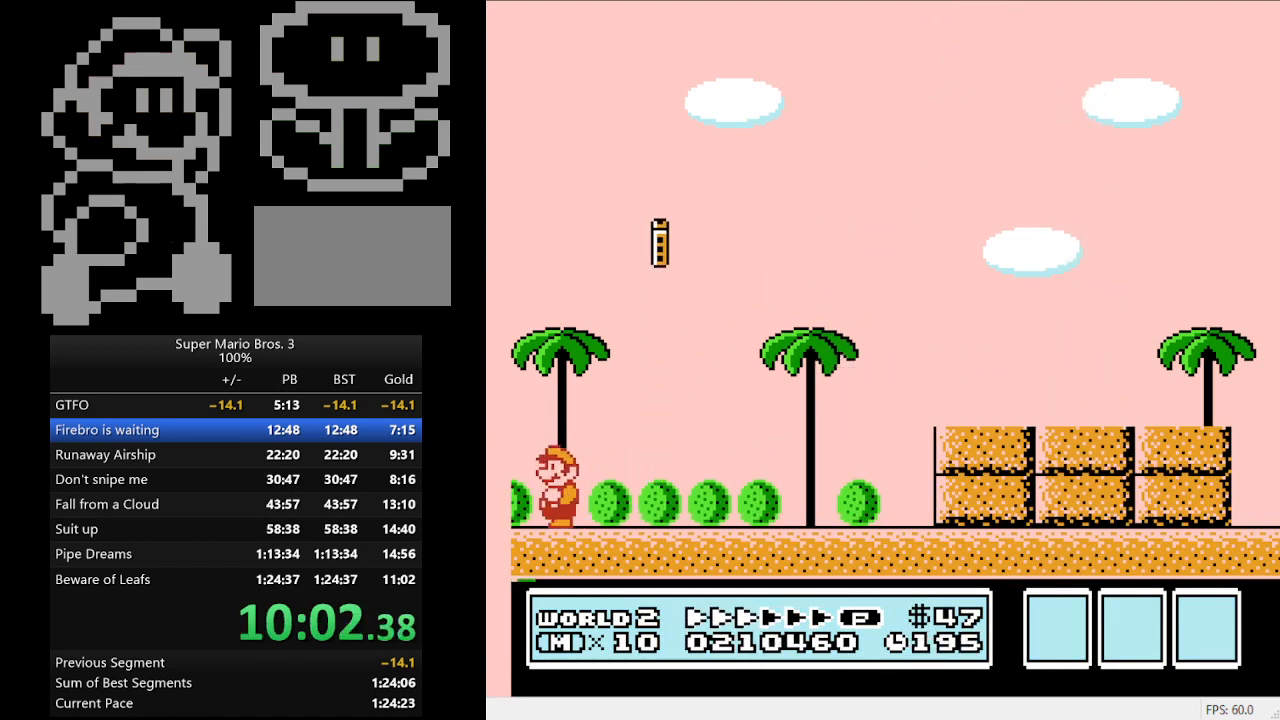
{"buttons": [], "events": []}